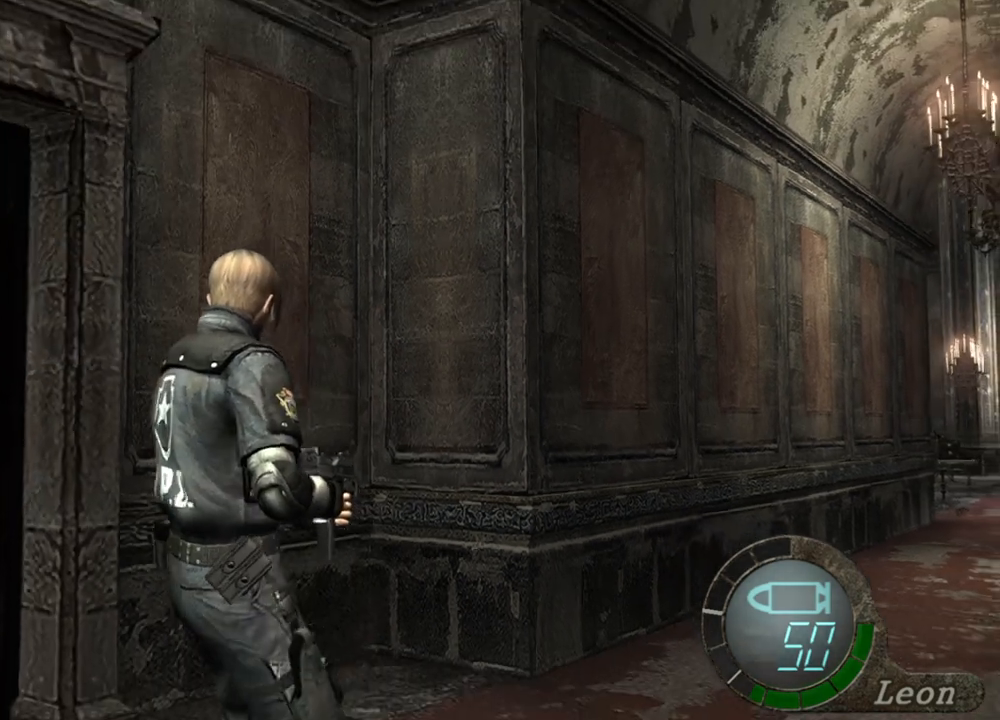
Gameplay with keyboard and mouse; each line is a JSON object with the keys and mouse buttons held at the frame after it. "events" lists presses ("down") and releases ("up") of "1", "2", "3", "4", "5", "a", "alt", "b", "c", "ctrl", "d", "e", "f", "g", "q", "r", "s", "shift", "space", "t", "tab", "tilde", "v", "w", "x", "z", "mouse_left", "mouse_wheel", "mouse_right", "mouse_mb4" and "mouse_mb5" between this image and that frame as [ms after this image, input, new state], when the widget could be followed in between. "mouse_left", "mouse_wheel", "mouse_right", "mouse_mb4", "mouse_mb5" = the "left", "wheel", "right", "mb4", "mb5" buttons of the "mouse" list. No other keys are recorded. "wheel" means that the mouse wheel is clicked or scrolled. Mouse movement is not recorded.
{"keys": ["e", "s"], "mouse": [], "events": [[33, "e", "up"], [67, "e", "down"], [300, "e", "up"], [367, "e", "down"]]}
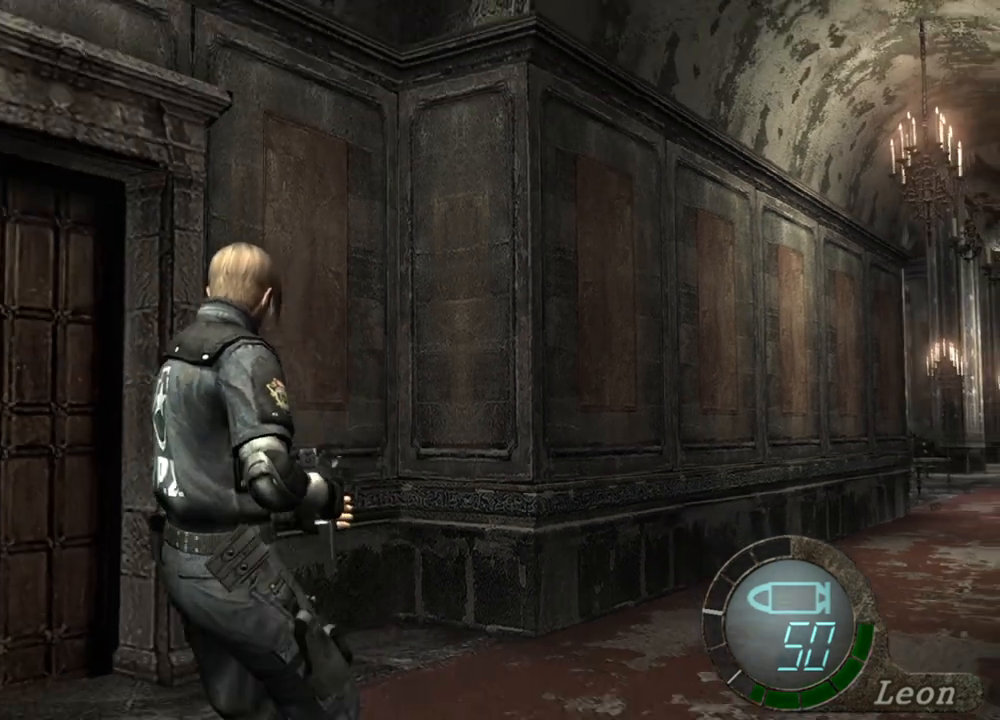
{"keys": ["s"], "mouse": [], "events": [[100, "e", "up"], [133, "e", "down"], [233, "e", "up"], [267, "e", "down"], [367, "e", "up"], [400, "e", "down"], [500, "e", "up"]]}
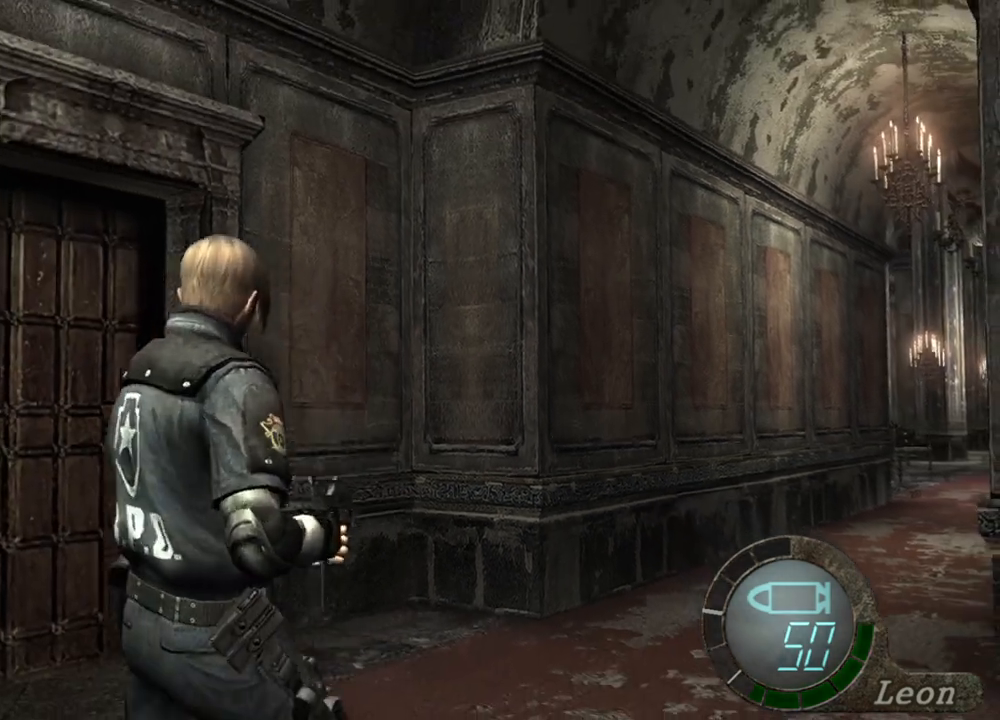
{"keys": ["e", "s"], "mouse": [], "events": [[67, "e", "down"], [167, "e", "up"], [200, "e", "down"], [300, "e", "up"], [333, "e", "down"]]}
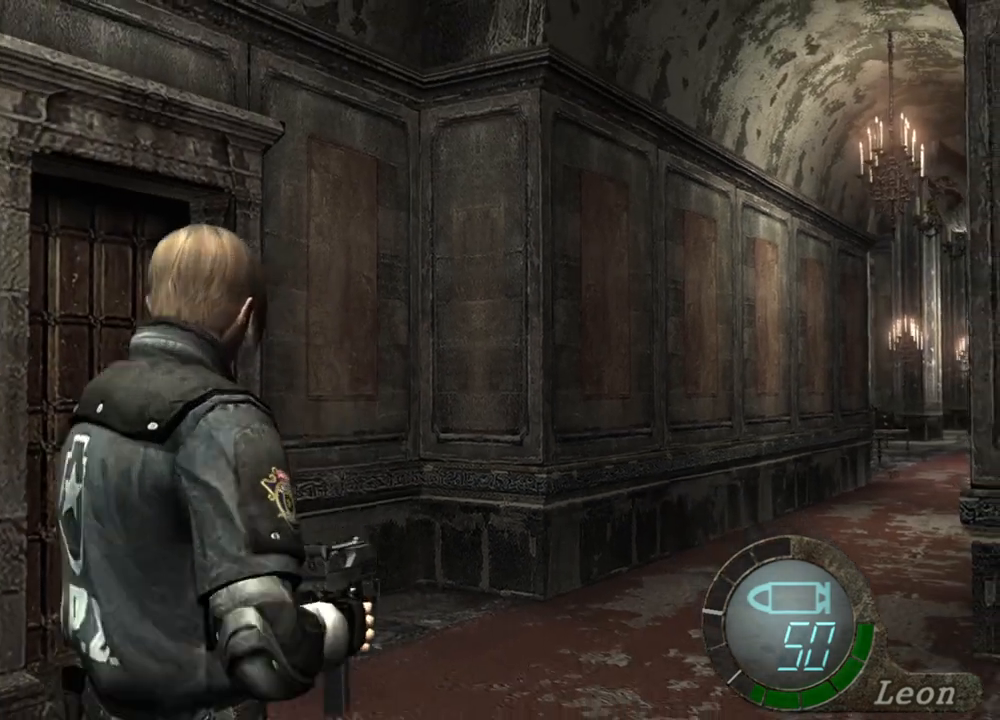
{"keys": [], "mouse": [], "events": [[67, "e", "up"], [133, "e", "down"], [233, "e", "up"], [267, "e", "down"], [367, "e", "up"], [467, "s", "up"]]}
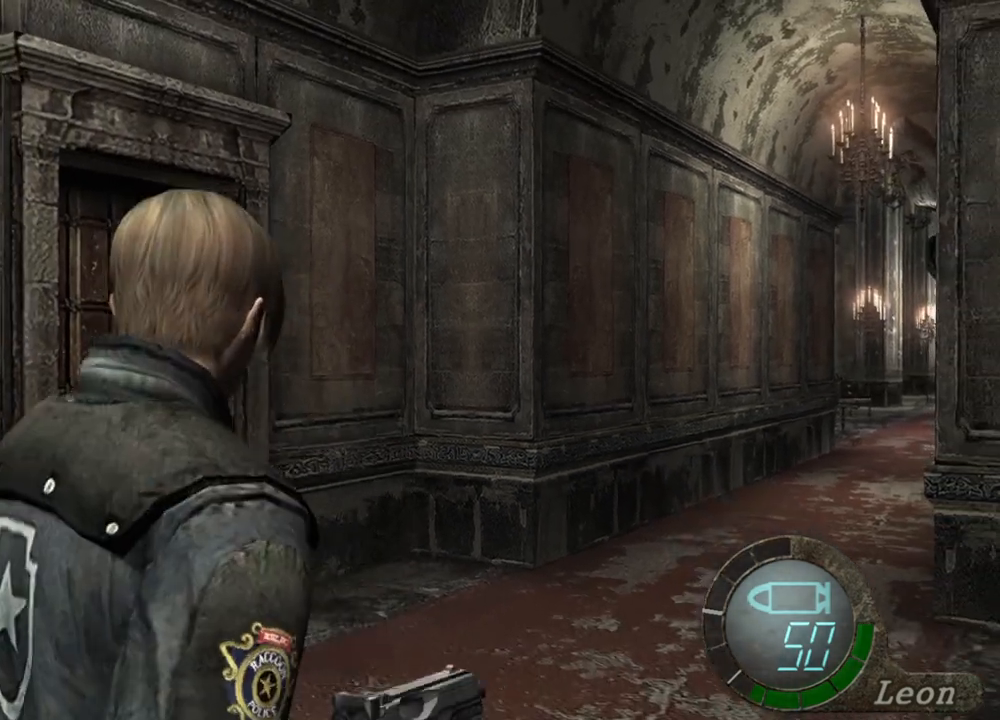
{"keys": [], "mouse": [], "events": []}
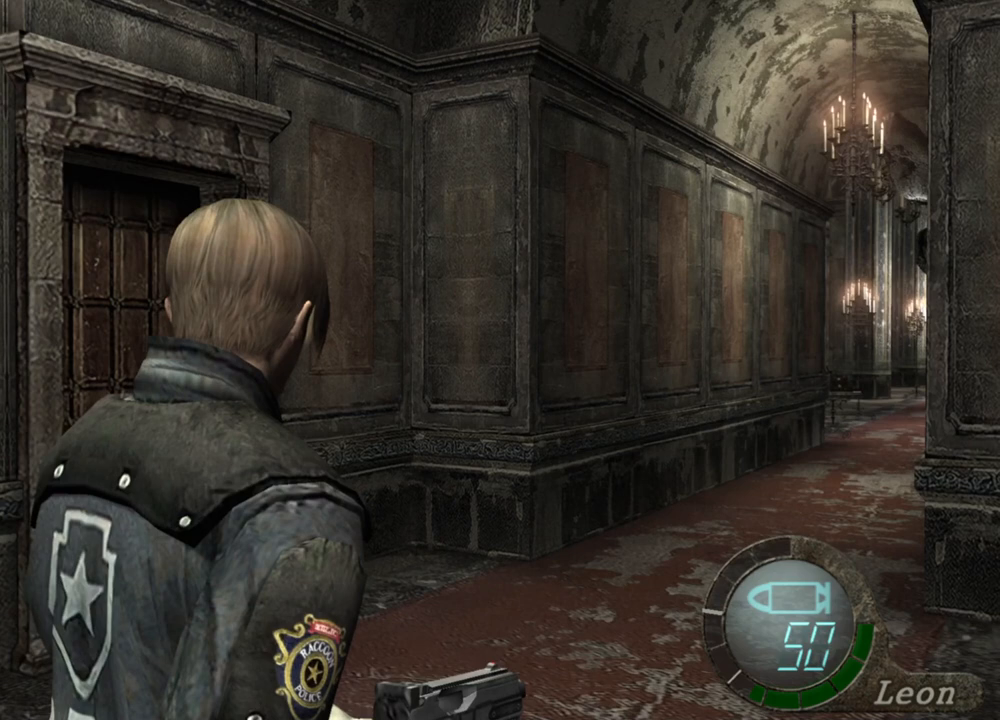
{"keys": [], "mouse": [], "events": []}
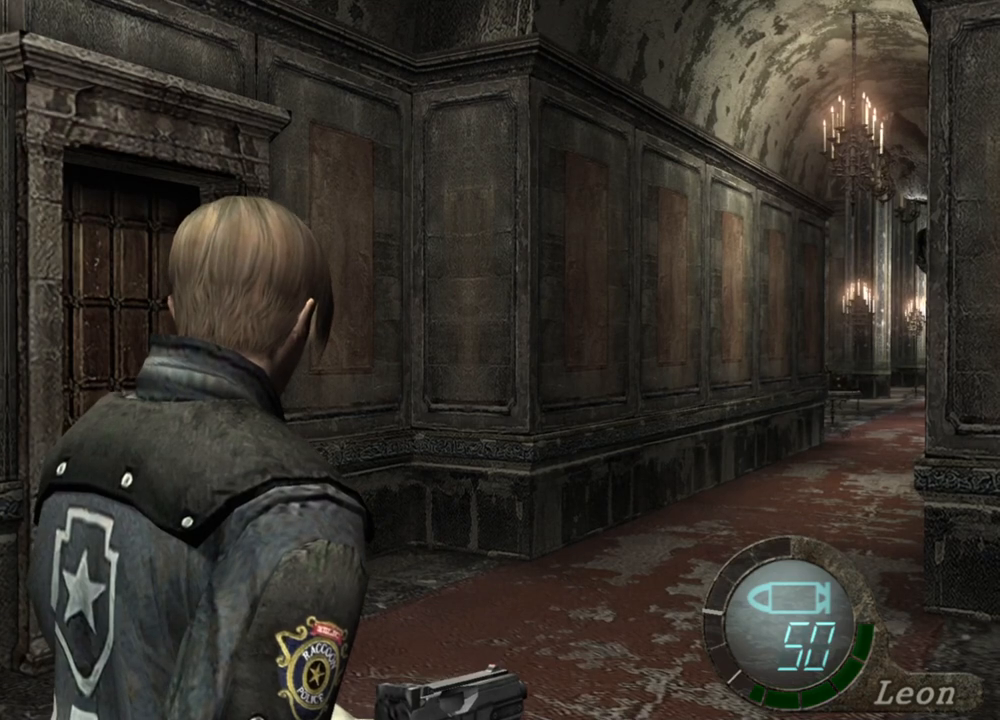
{"keys": [], "mouse": [], "events": []}
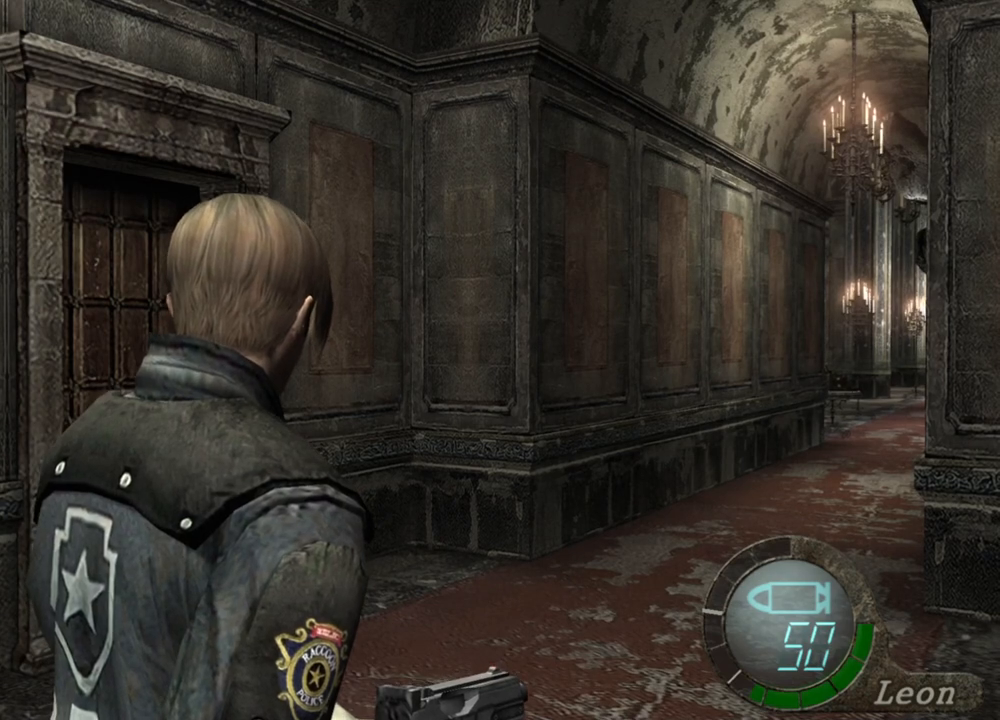
{"keys": ["a"], "mouse": [], "events": [[500, "a", "down"]]}
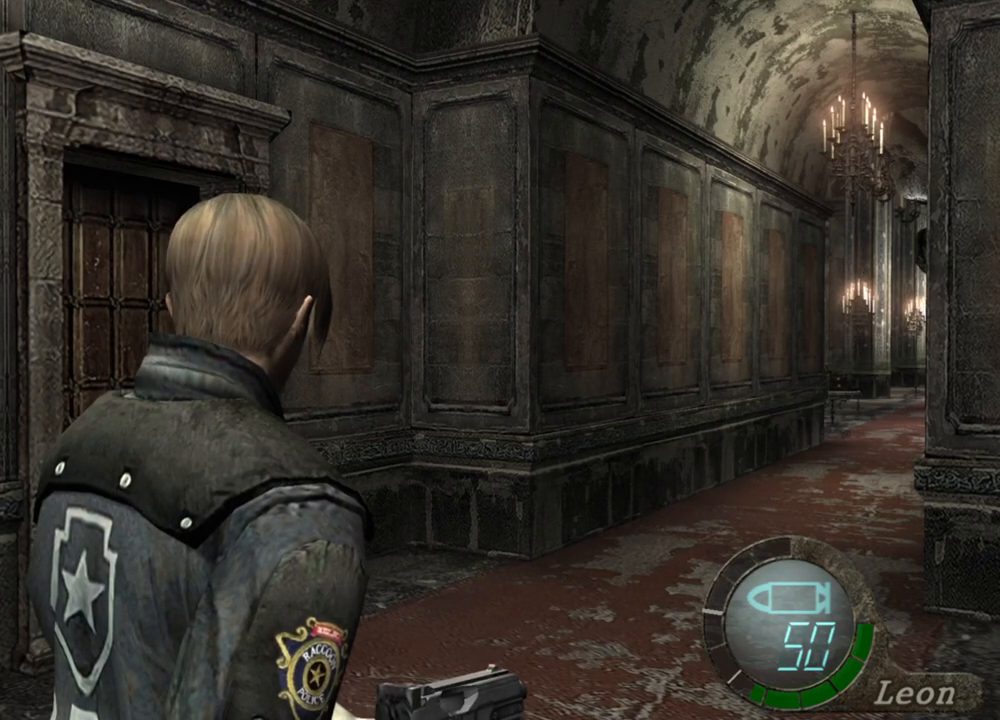
{"keys": ["a"], "mouse": [], "events": [[167, "a", "up"], [200, "a", "down"]]}
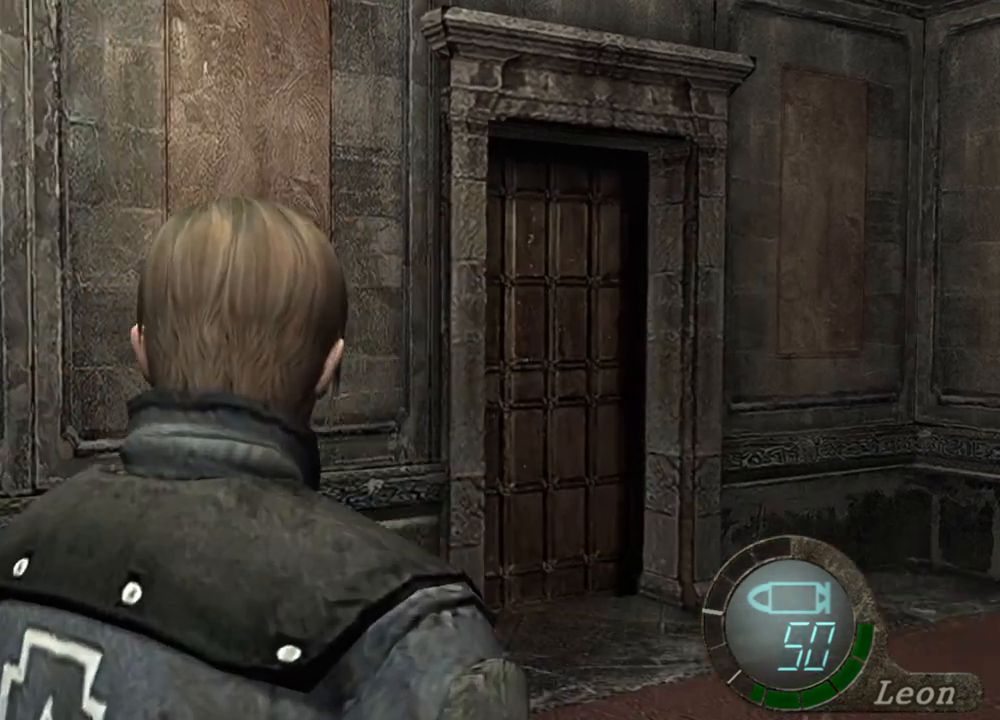
{"keys": [], "mouse": [], "events": [[133, "a", "up"]]}
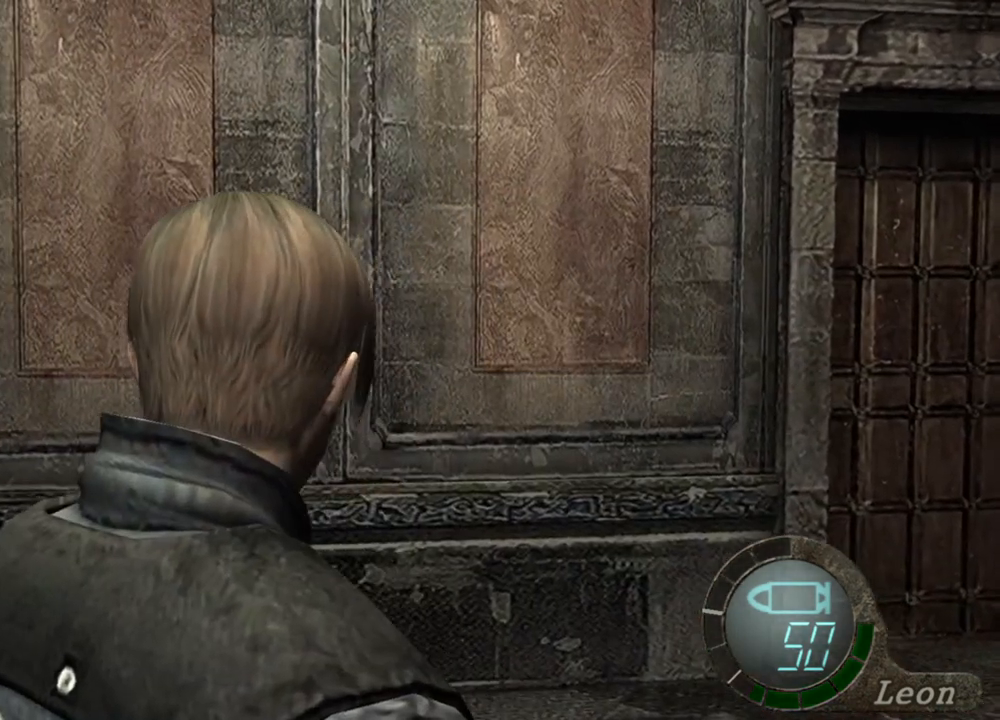
{"keys": [], "mouse": [], "events": []}
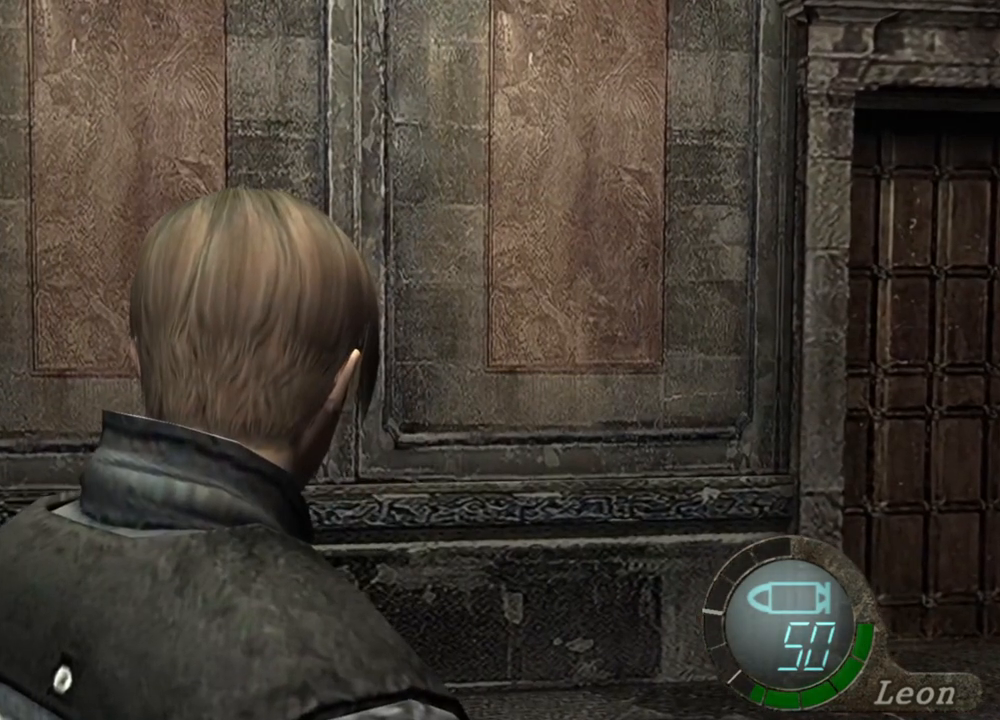
{"keys": [], "mouse": [], "events": []}
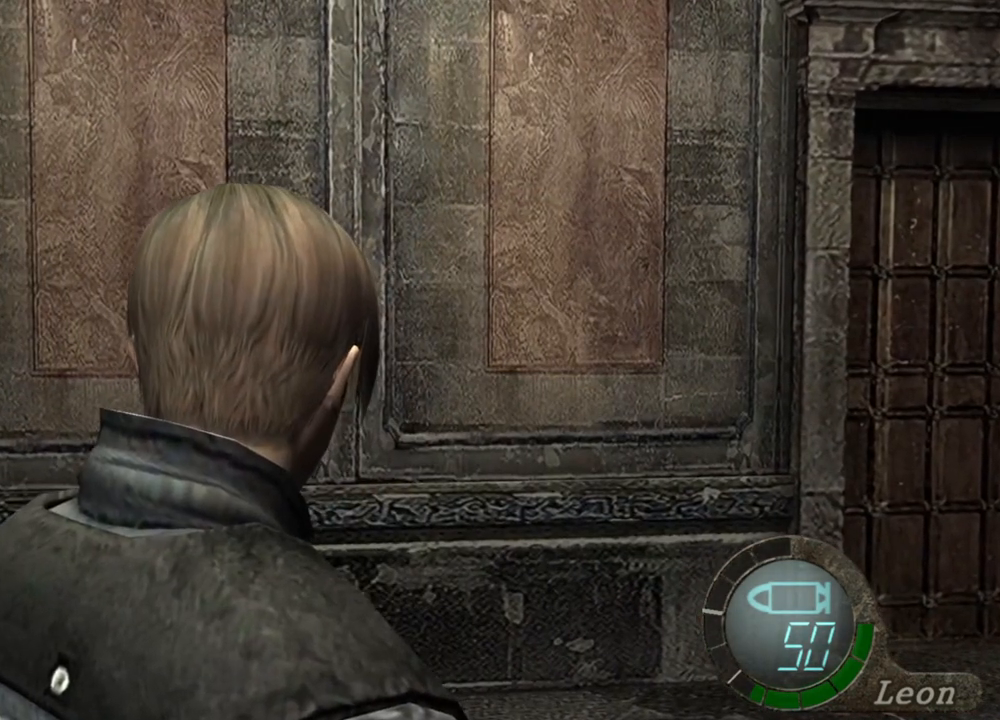
{"keys": [], "mouse": [], "events": []}
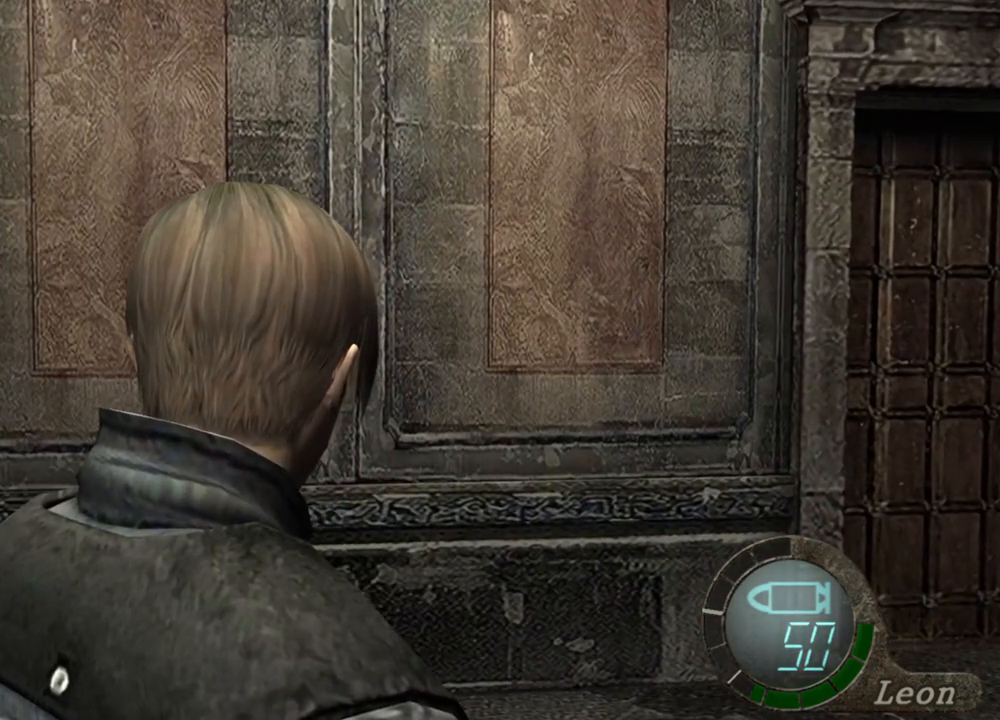
{"keys": [], "mouse": [], "events": []}
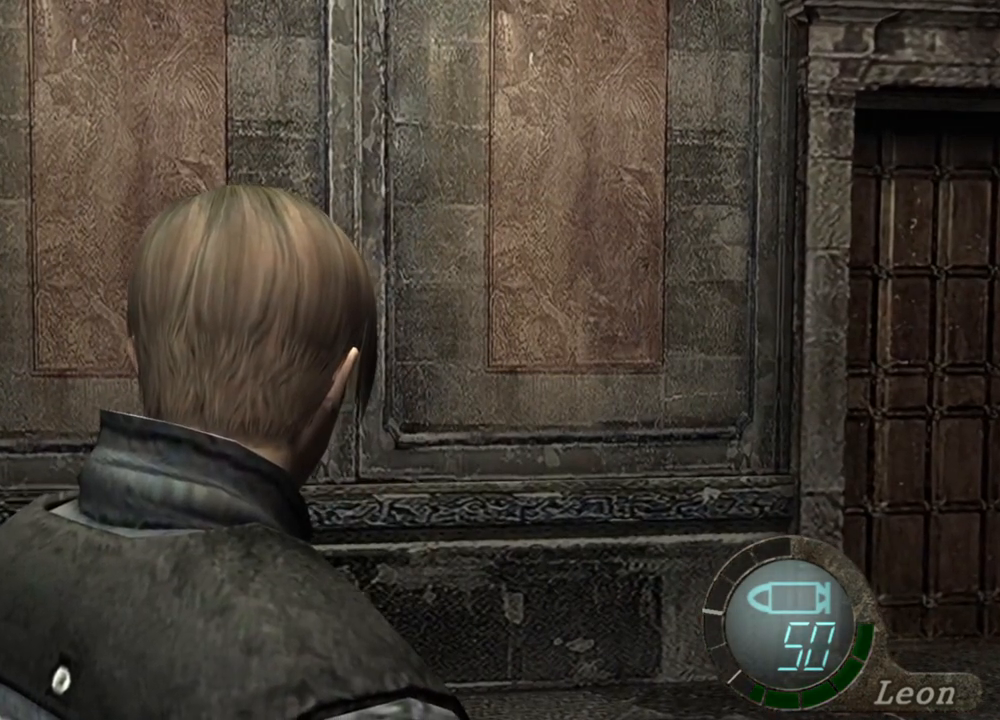
{"keys": [], "mouse": [], "events": []}
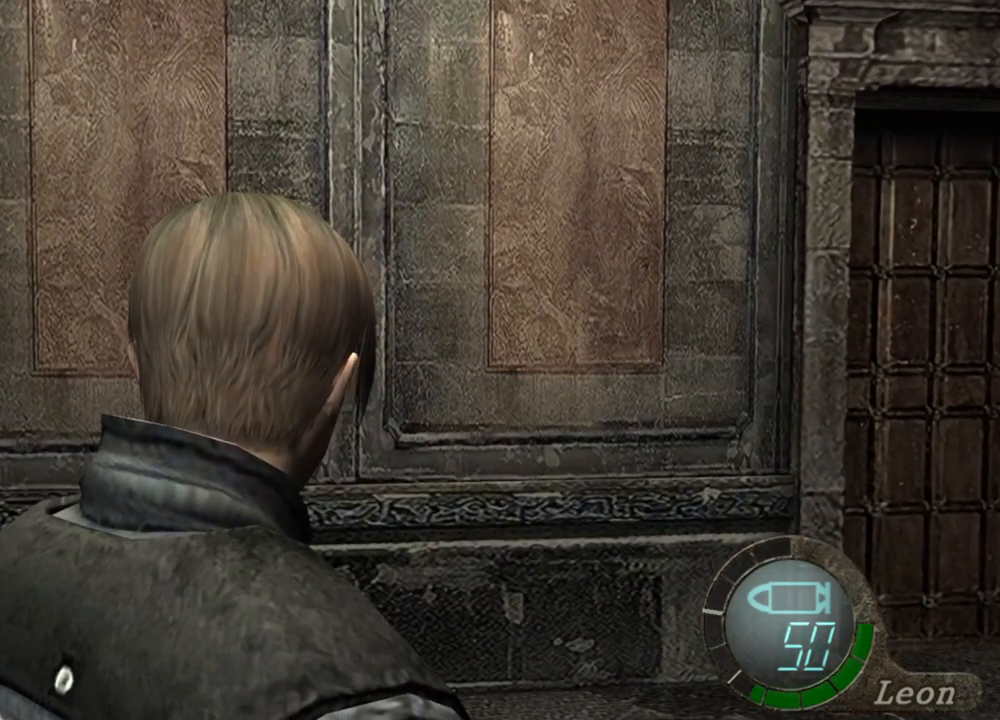
{"keys": [], "mouse": [], "events": []}
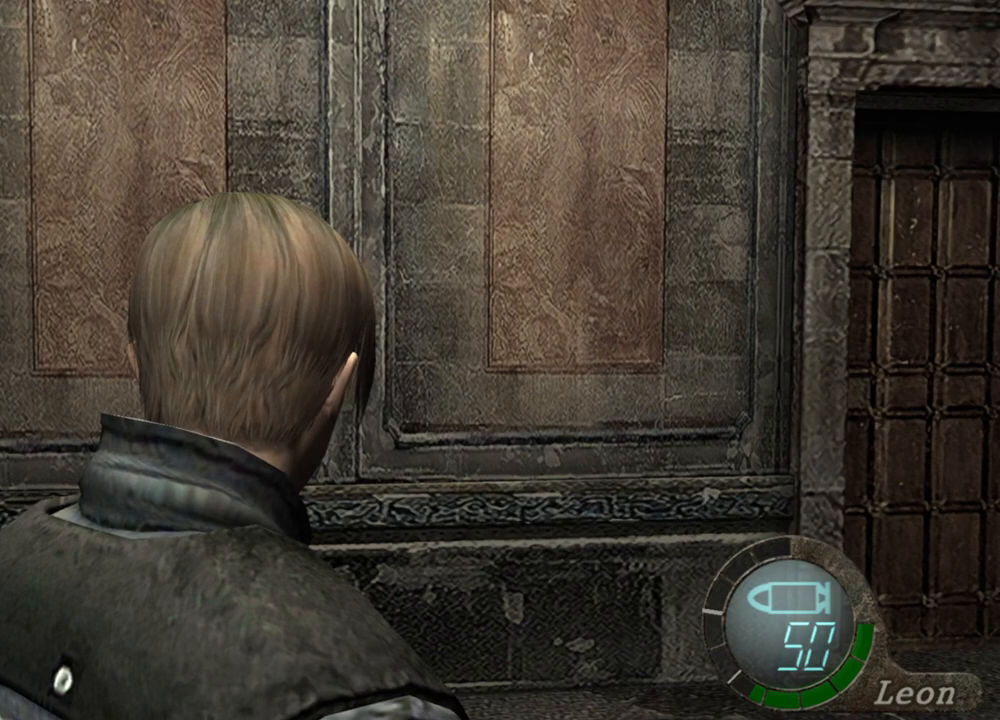
{"keys": ["shift", "w"], "mouse": [], "events": [[100, "shift", "down"], [100, "w", "down"], [233, "e", "down"], [333, "e", "up"], [400, "e", "down"], [467, "e", "up"]]}
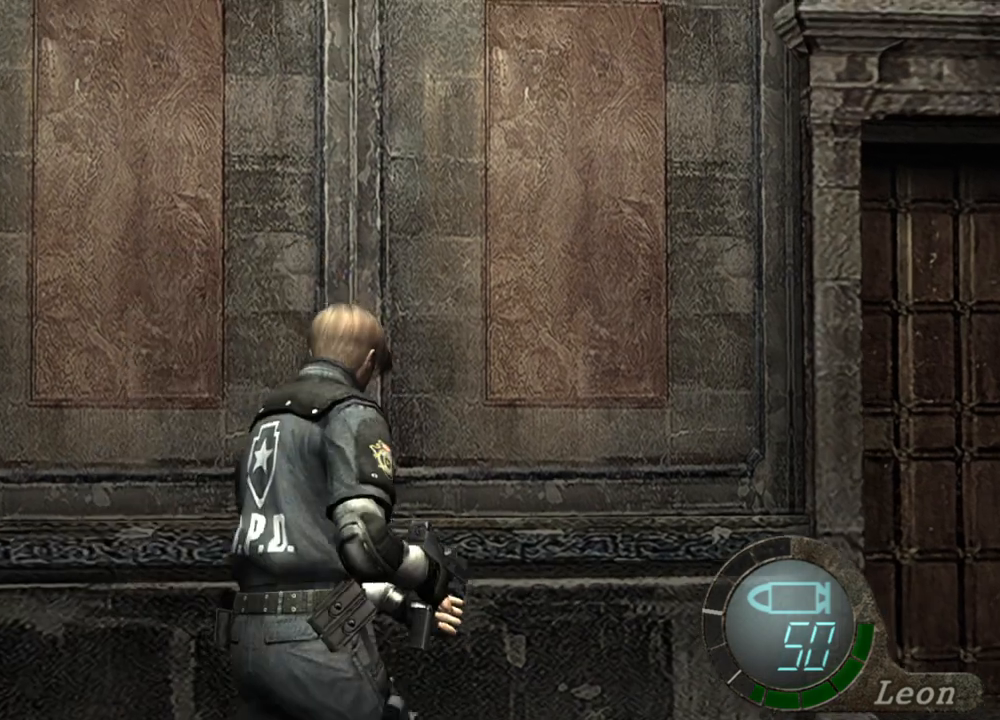
{"keys": ["shift", "w"], "mouse": [], "events": [[33, "e", "down"], [267, "e", "up"], [300, "e", "down"], [400, "e", "up"], [467, "e", "down"], [500, "e", "up"]]}
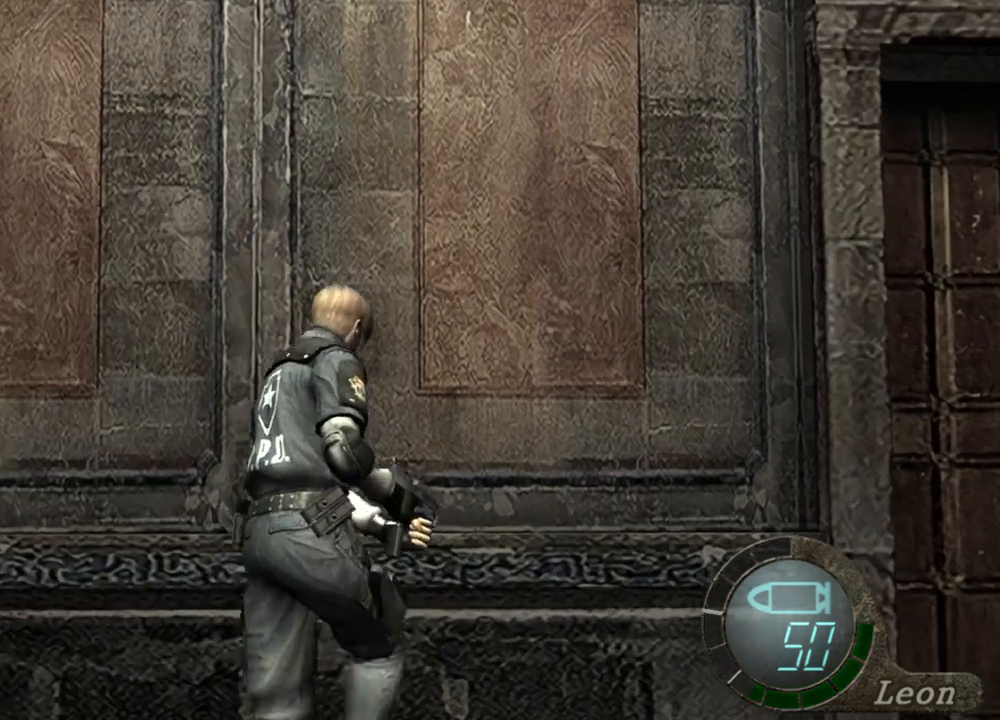
{"keys": ["e", "shift", "w"], "mouse": [], "events": [[33, "e", "down"], [133, "e", "up"], [167, "e", "down"], [267, "e", "up"], [333, "e", "down"], [433, "e", "up"], [467, "e", "down"]]}
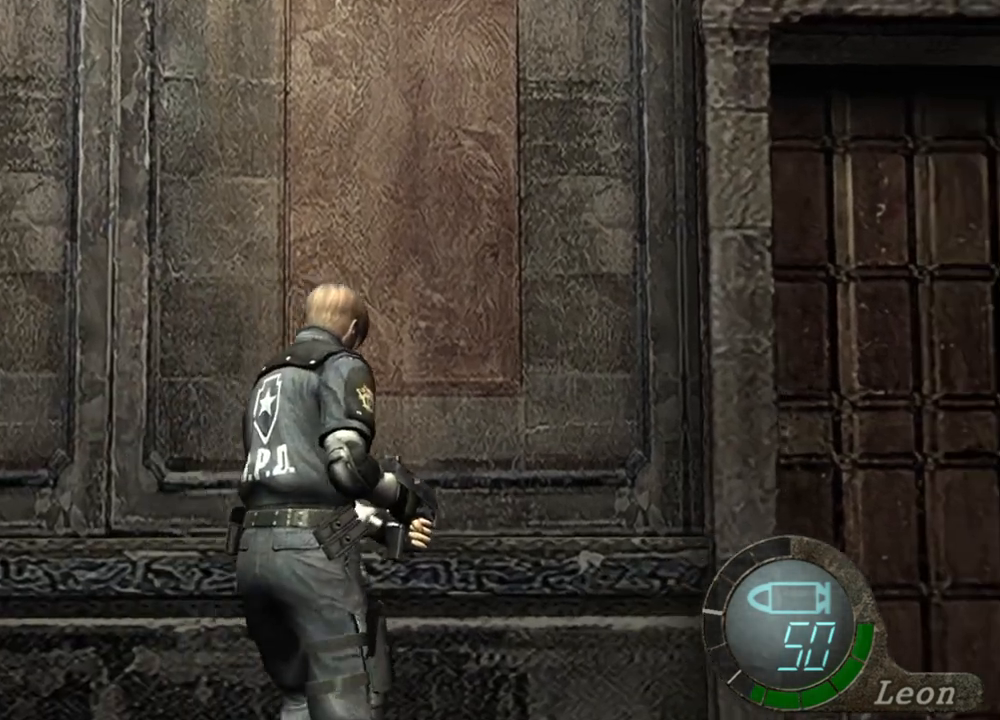
{"keys": ["shift", "w"], "mouse": [], "events": [[200, "e", "up"], [267, "e", "down"], [467, "e", "up"]]}
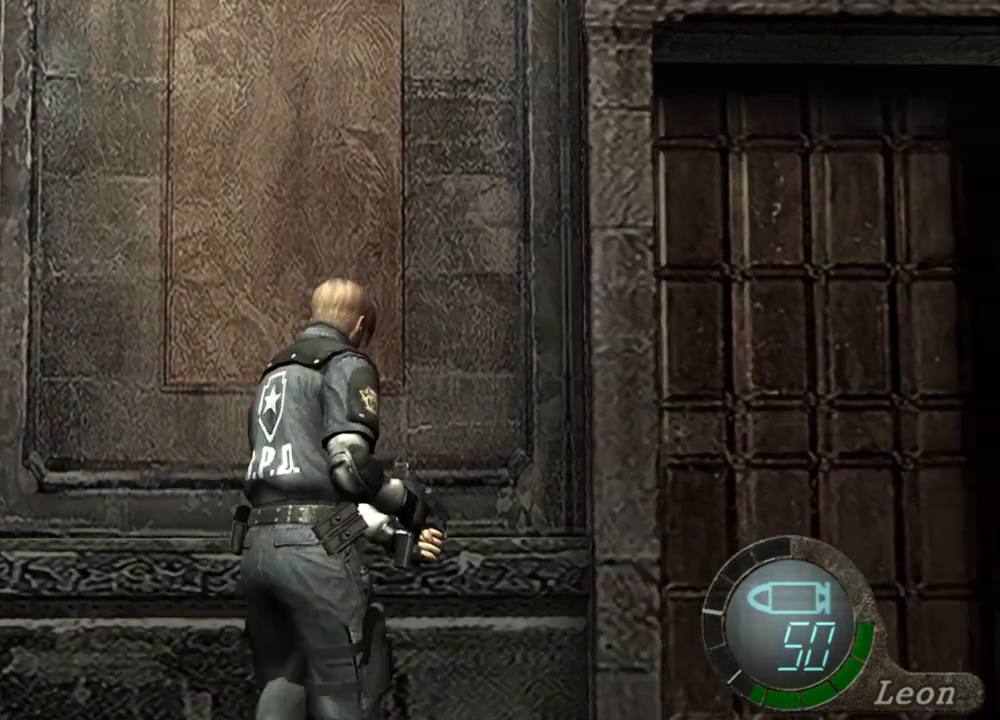
{"keys": ["e", "shift", "w"], "mouse": [], "events": [[33, "e", "down"], [133, "e", "up"], [200, "e", "down"], [267, "e", "up"], [300, "e", "down"], [400, "e", "up"], [467, "e", "down"]]}
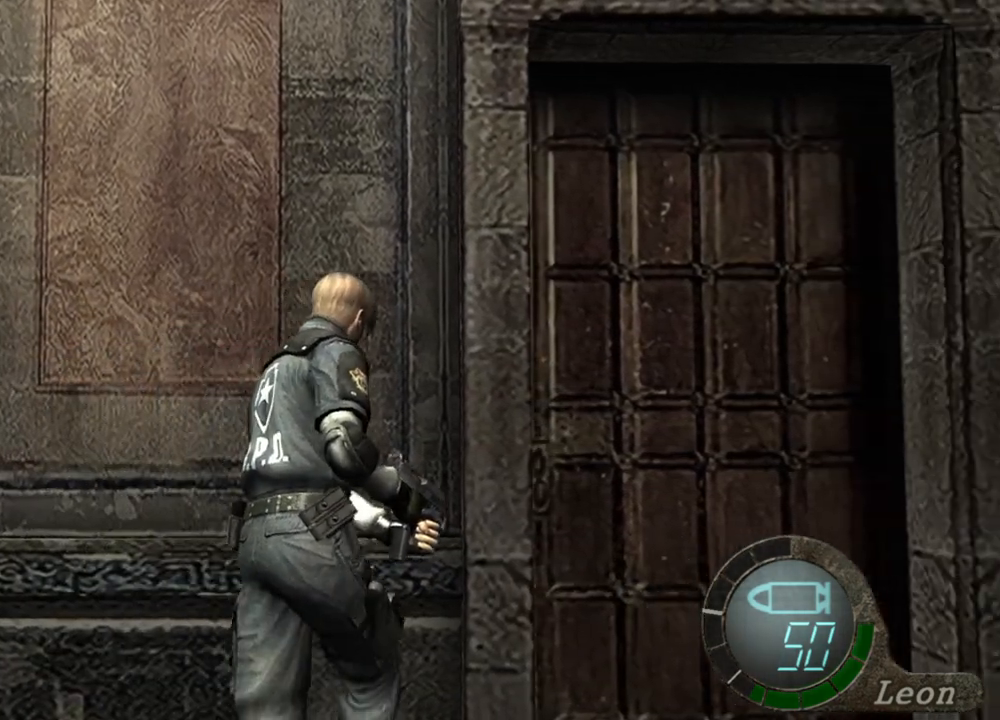
{"keys": ["shift", "w"], "mouse": [], "events": [[33, "e", "up"], [100, "e", "down"], [167, "e", "up"], [233, "e", "down"], [333, "e", "up"], [367, "e", "down"], [467, "e", "up"]]}
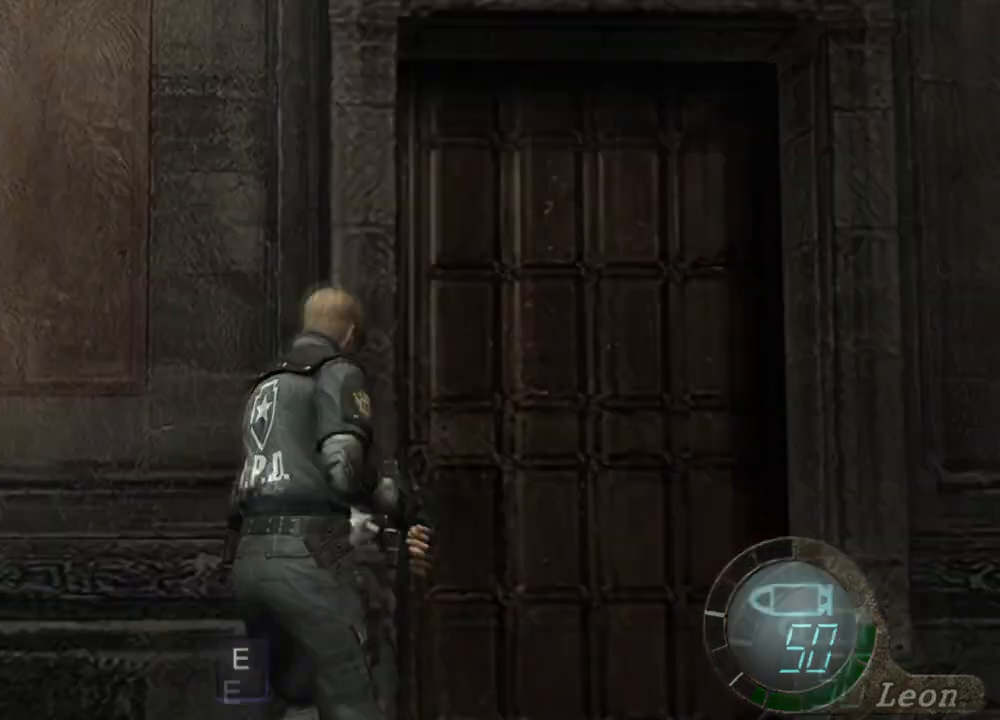
{"keys": ["shift", "w"], "mouse": [], "events": [[33, "e", "down"], [200, "e", "up"], [233, "e", "down"], [333, "e", "up"], [400, "e", "down"], [467, "e", "up"]]}
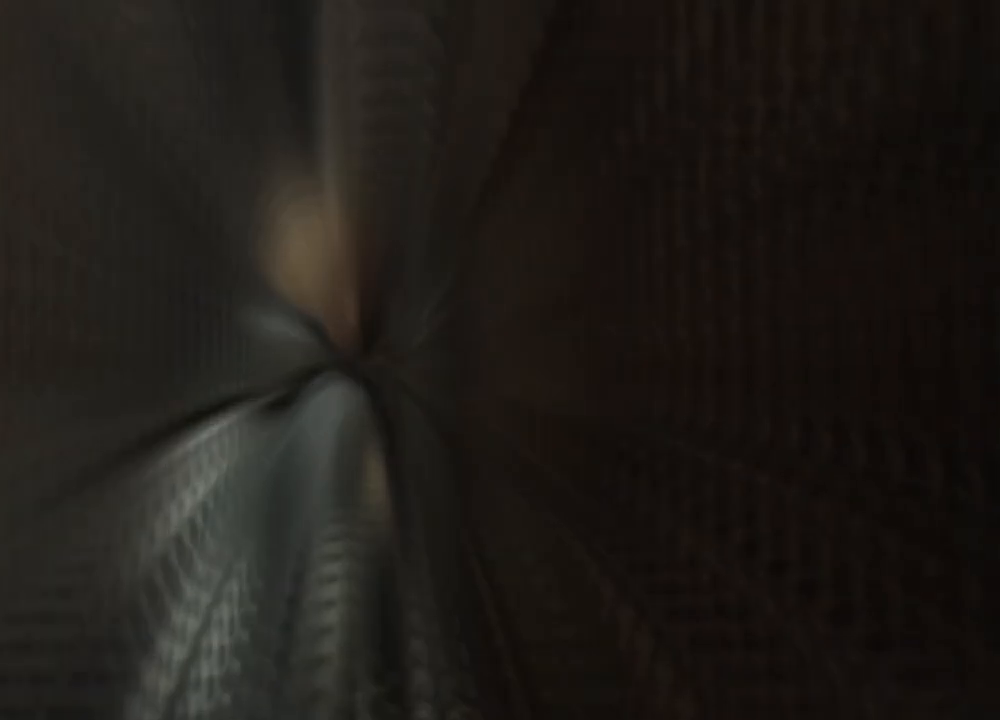
{"keys": ["shift", "w"], "mouse": [], "events": [[67, "e", "down"], [167, "e", "up"], [200, "e", "down"], [300, "e", "up"]]}
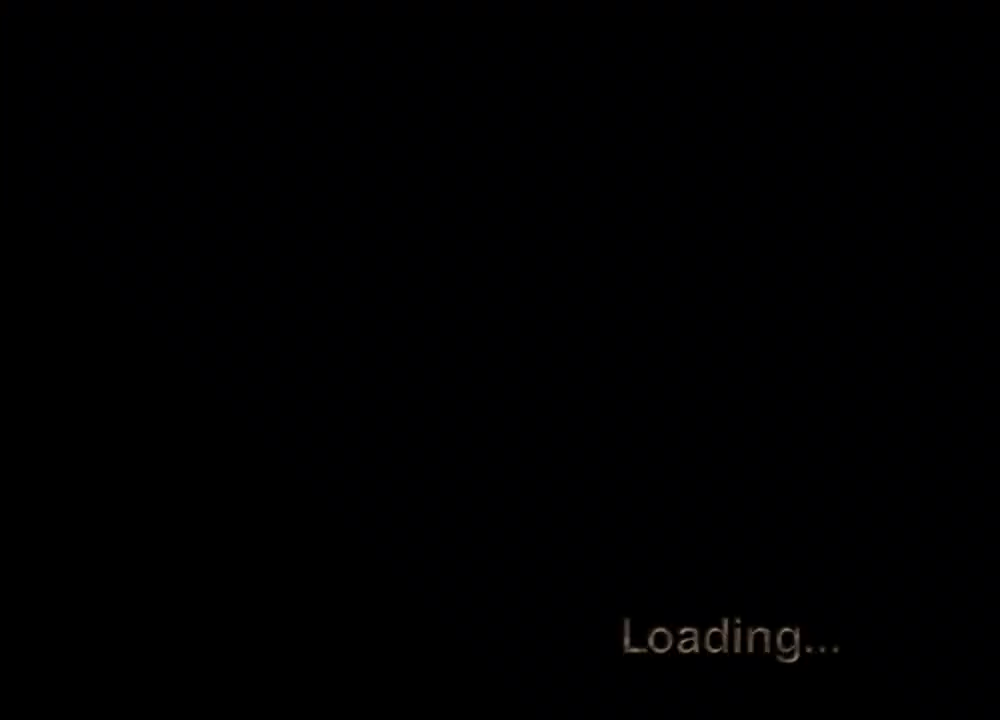
{"keys": [], "mouse": [], "events": [[33, "shift", "up"], [33, "w", "up"]]}